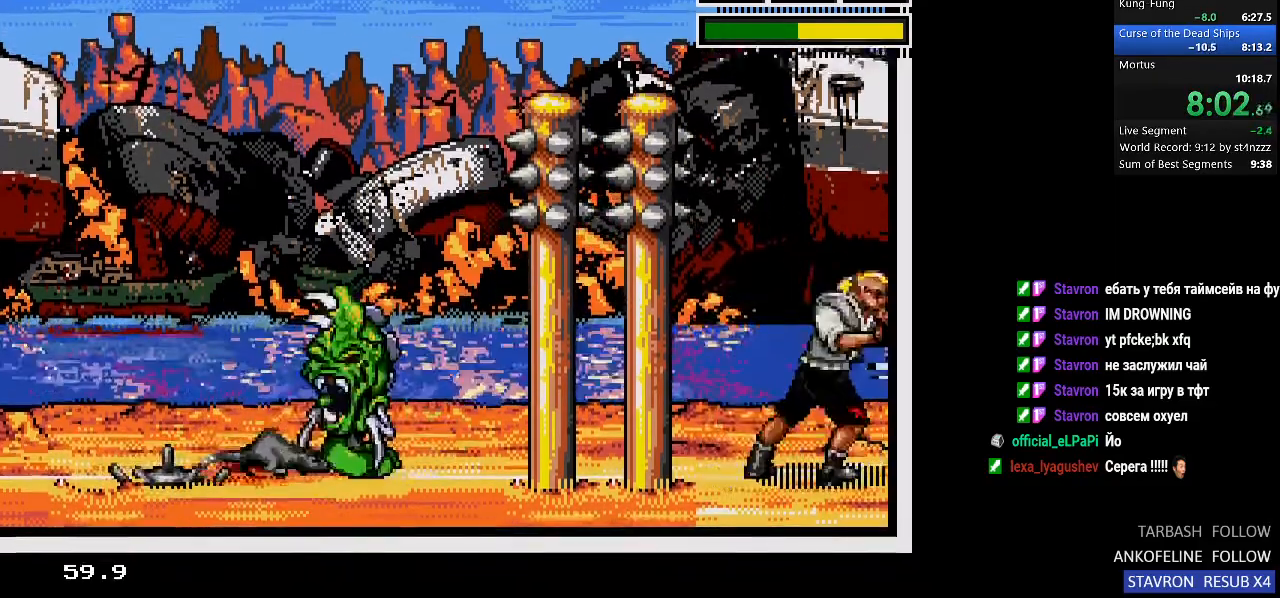
Gameplay with a controller (PlayStation layout); each line is a JSON object with the inputs held at the frame after it. "events" lists button and stick changes between this image and that frame as [ms after this image, input, new state], when the widget could be followed in between. Not read: right_stick.
{"buttons": ["DPAD_RIGHT"], "left_stick": "center", "events": []}
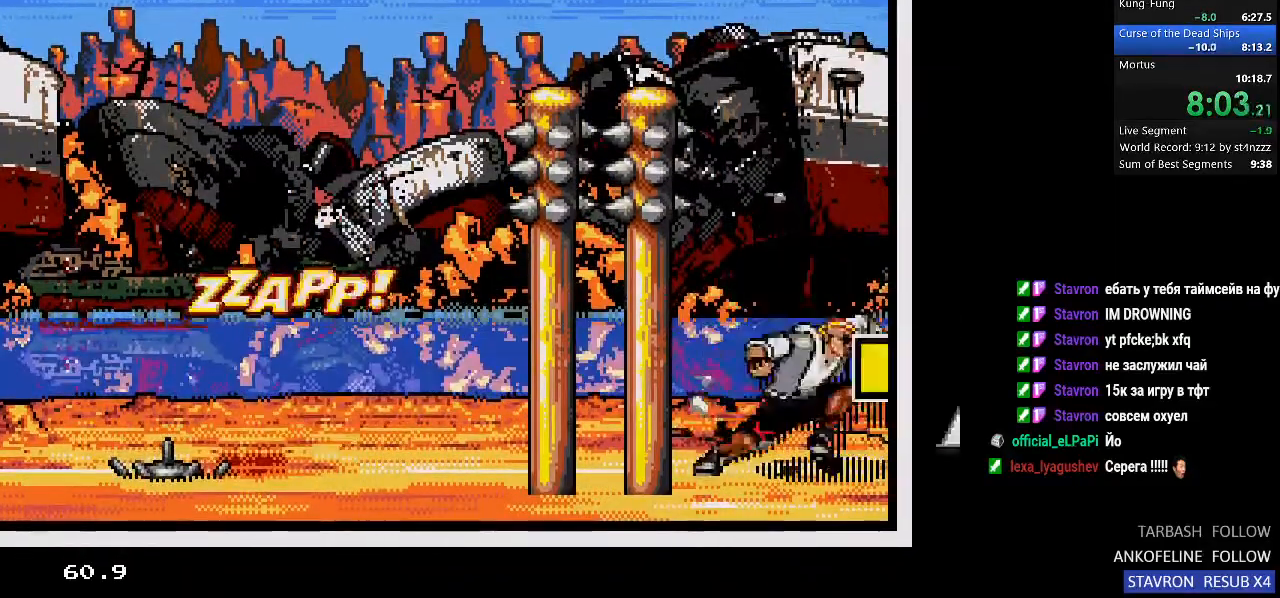
{"buttons": [], "left_stick": "center", "events": [[133, "DPAD_RIGHT", "up"]]}
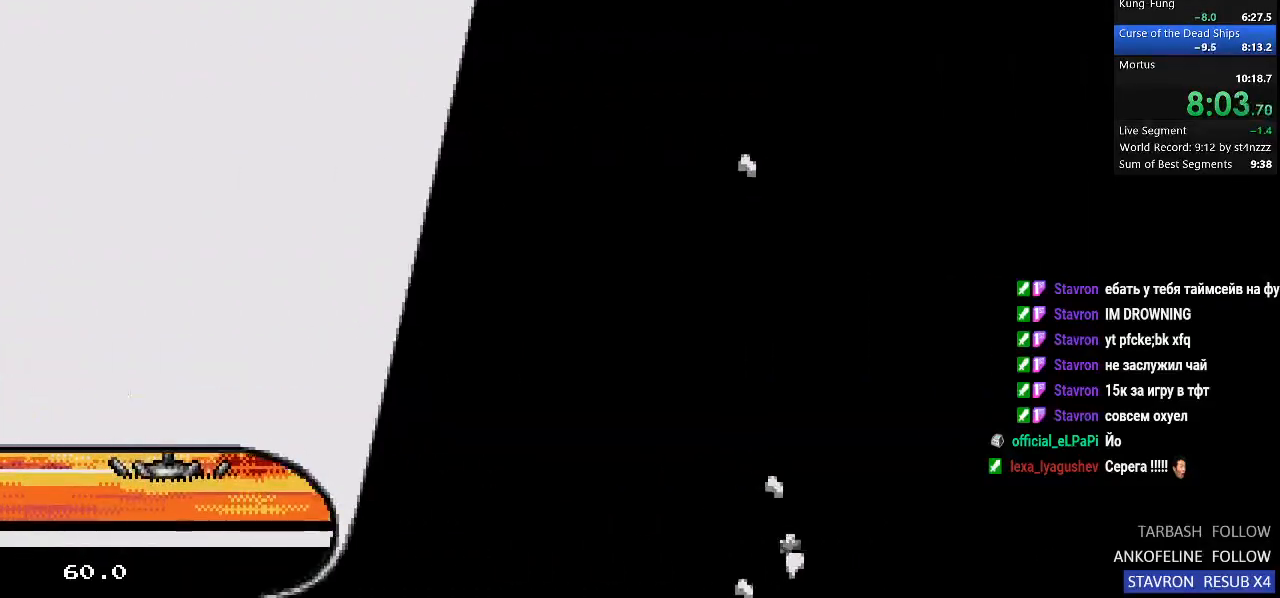
{"buttons": [], "left_stick": "center", "events": []}
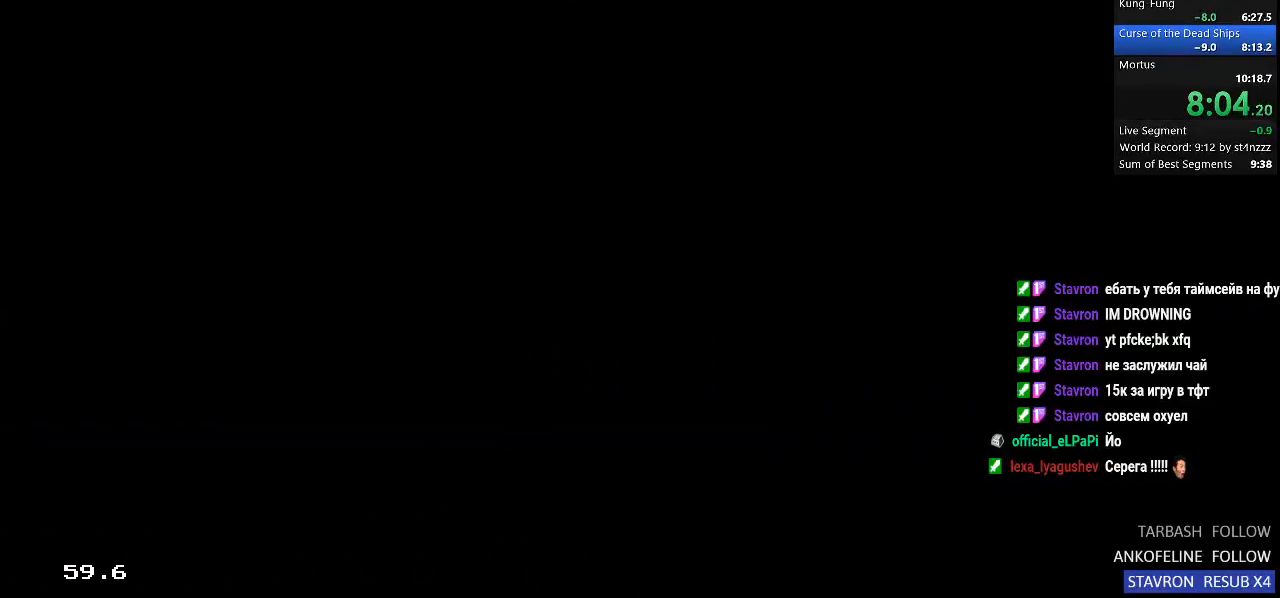
{"buttons": ["TOUCHPAD"], "left_stick": "center", "events": [[33, "L2", "down"], [133, "L2", "up"], [233, "TOUCHPAD", "down"], [300, "TOUCHPAD", "up"], [367, "TOUCHPAD", "down"], [400, "TOUCHPAD", "up"], [467, "TOUCHPAD", "down"]]}
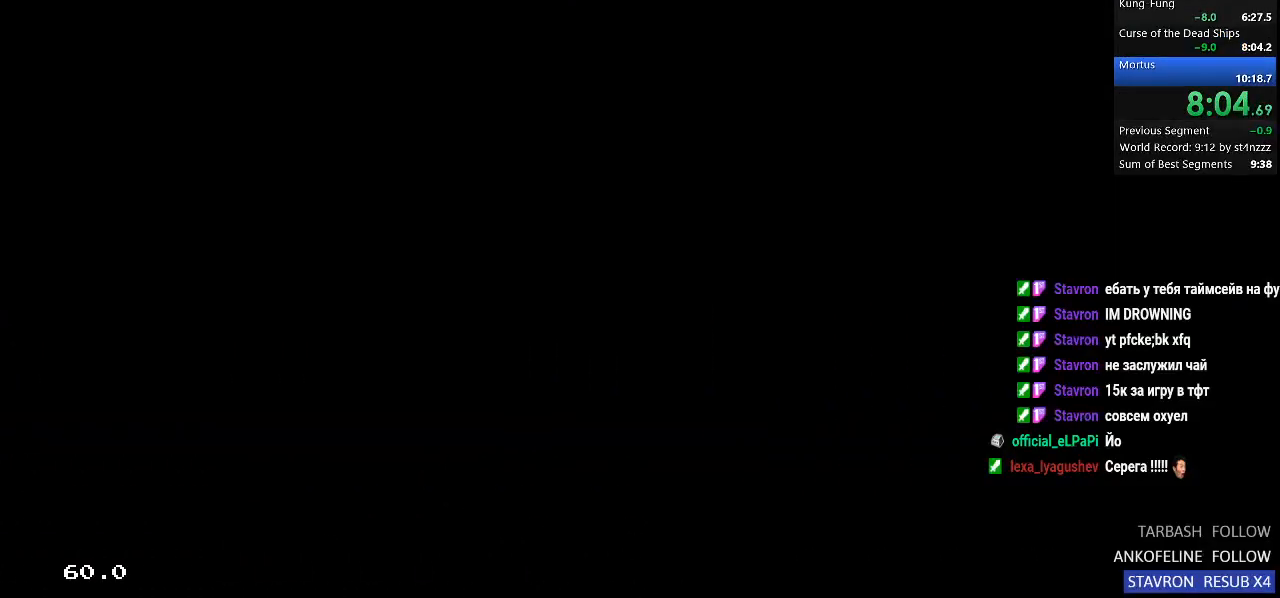
{"buttons": [], "left_stick": "center", "events": [[33, "TOUCHPAD", "up"], [67, "TOUCHPAD", "down"], [133, "TOUCHPAD", "up"], [167, "TOUCHPAD", "down"], [233, "TOUCHPAD", "up"], [300, "TOUCHPAD", "down"], [333, "TOUCHPAD", "up"], [467, "TOUCHPAD", "down"], [500, "TOUCHPAD", "up"]]}
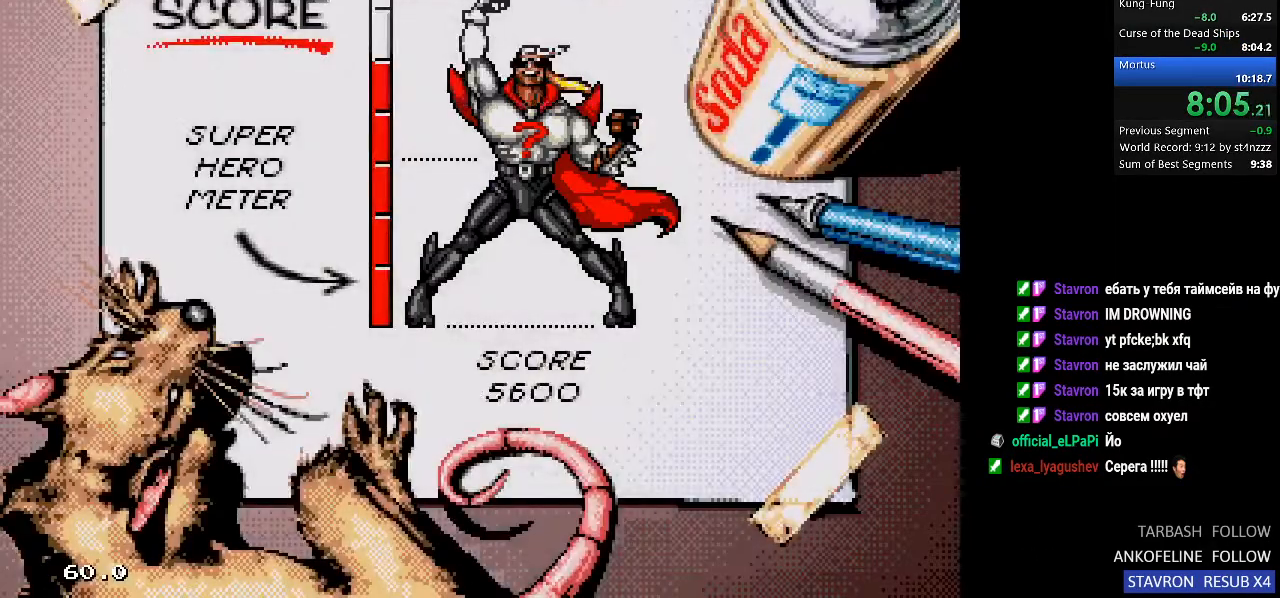
{"buttons": [], "left_stick": "center", "events": [[67, "TOUCHPAD", "down"], [100, "TOUCHPAD", "up"], [167, "TOUCHPAD", "down"], [200, "TOUCHPAD", "up"], [233, "TOUCHPAD", "down"], [300, "TOUCHPAD", "up"], [333, "TOUCHPAD", "down"], [367, "TOUCHPAD", "up"], [433, "TOUCHPAD", "down"], [467, "TOUCHPAD", "up"]]}
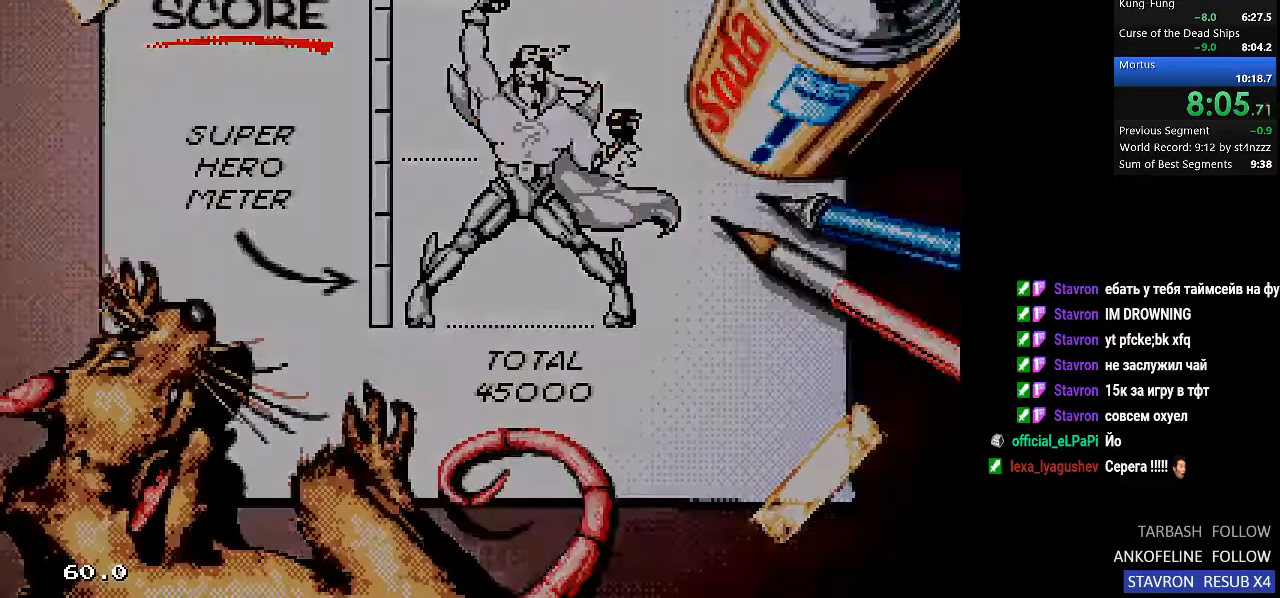
{"buttons": [], "left_stick": "center", "events": []}
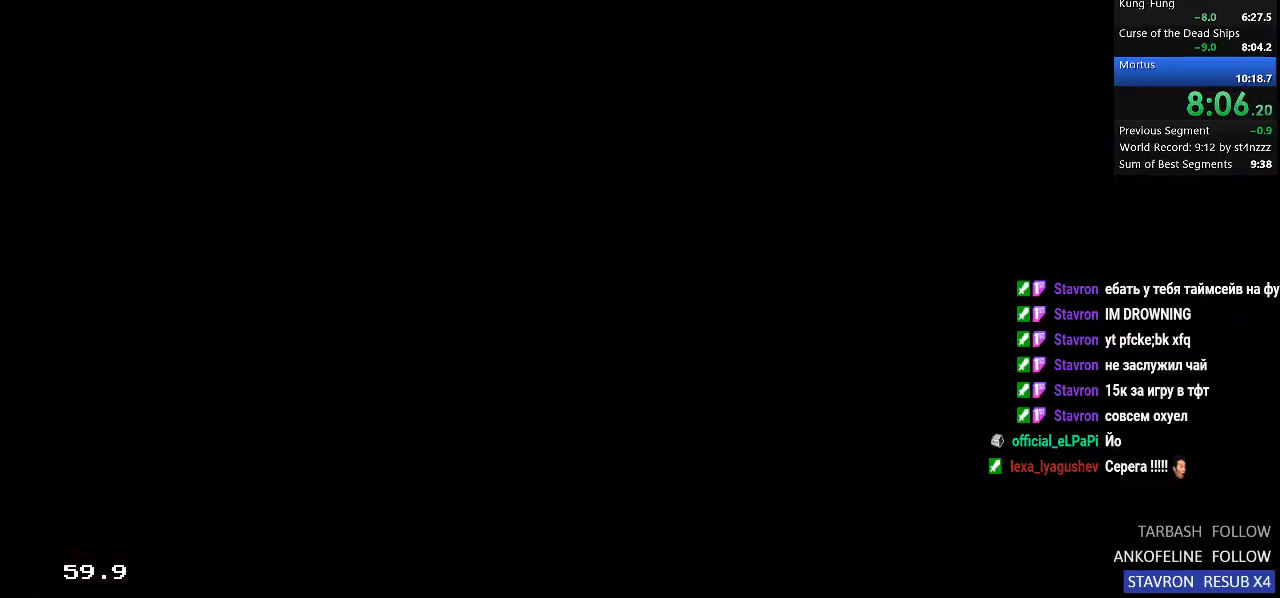
{"buttons": [], "left_stick": "center", "events": []}
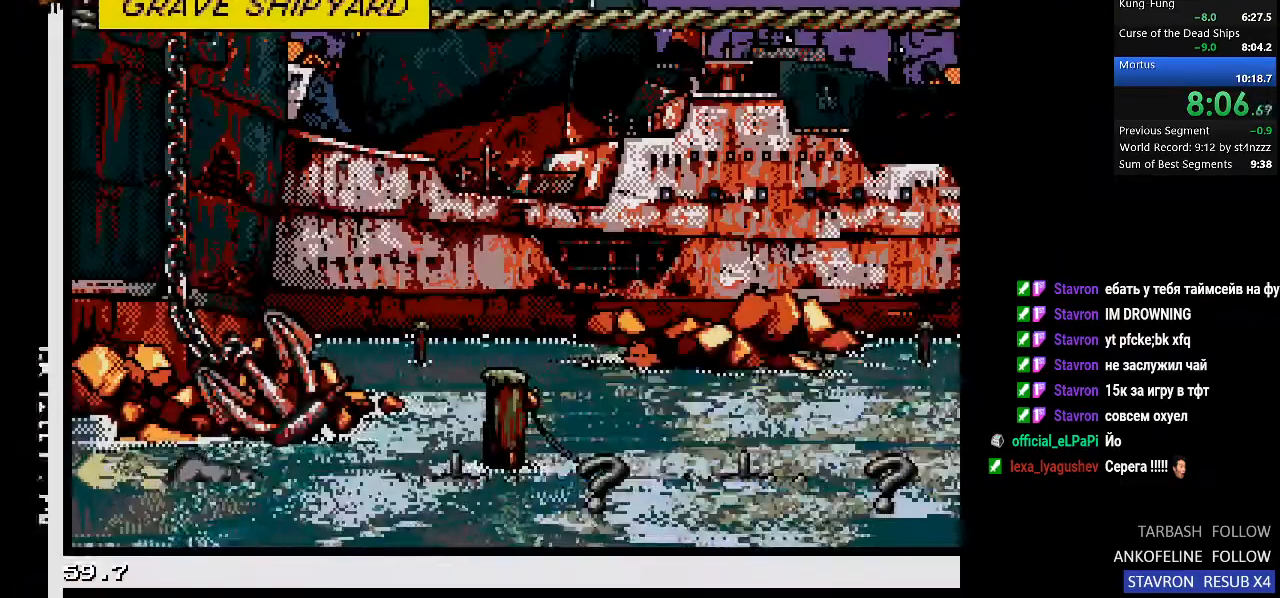
{"buttons": ["DPAD_DOWN"], "left_stick": "center", "events": [[100, "DPAD_DOWN", "down"]]}
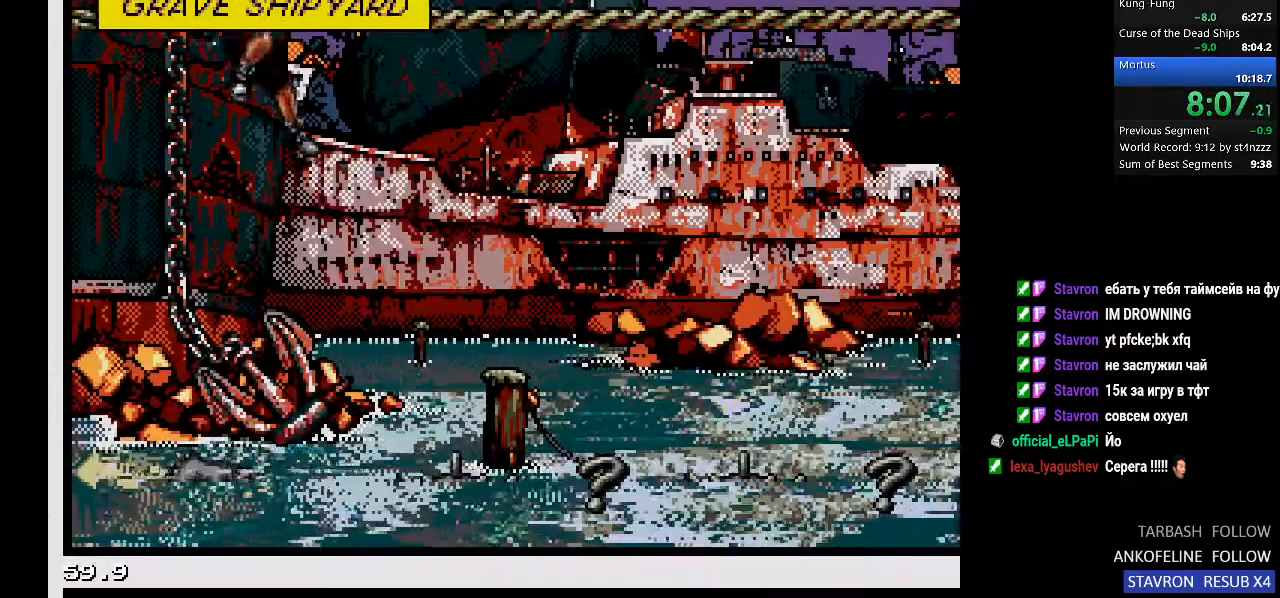
{"buttons": ["DPAD_DOWN"], "left_stick": "center", "events": [[200, "CROSS", "down"], [300, "CROSS", "up"]]}
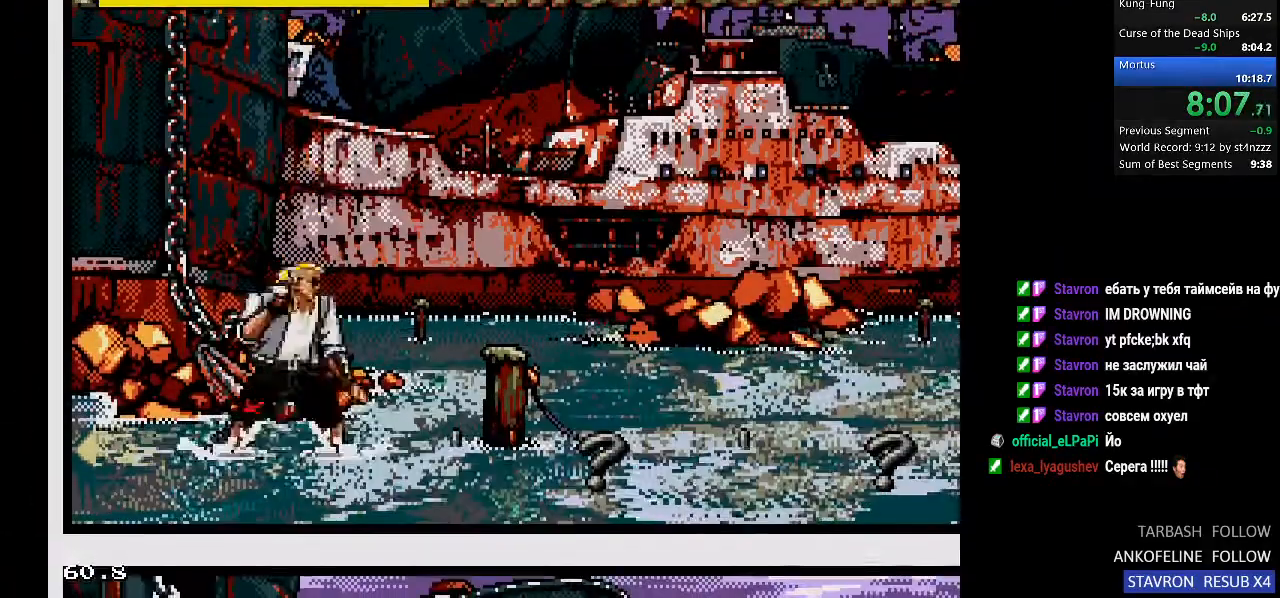
{"buttons": ["DPAD_RIGHT"], "left_stick": "center"}
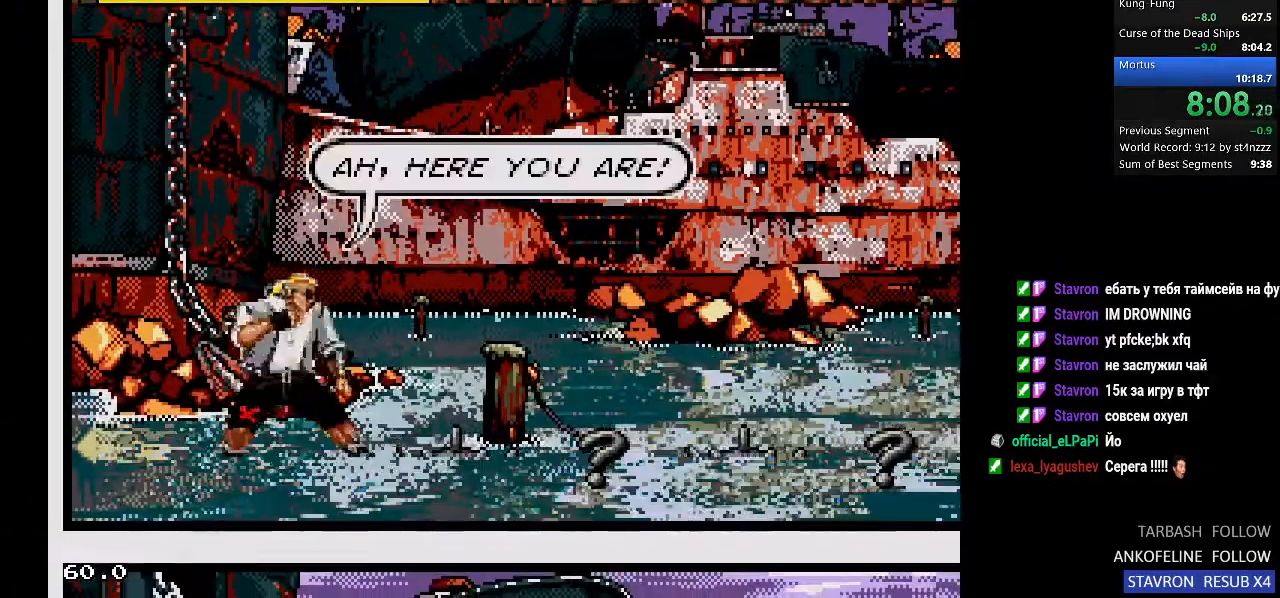
{"buttons": [], "left_stick": "center", "events": [[33, "CROSS", "down"], [367, "CROSS", "up"], [400, "DPAD_RIGHT", "up"]]}
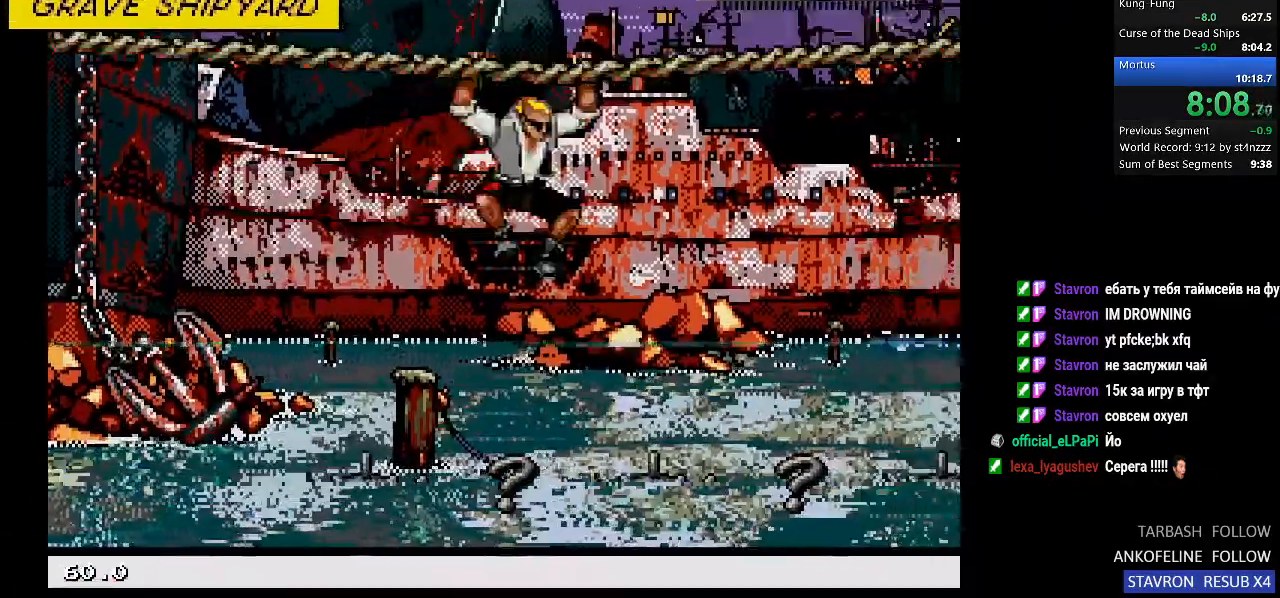
{"buttons": ["DPAD_UP", "DPAD_RIGHT"], "left_stick": "center", "events": [[33, "DPAD_UP", "down"], [200, "DPAD_RIGHT", "down"], [333, "DPAD_RIGHT", "up"], [433, "DPAD_RIGHT", "down"]]}
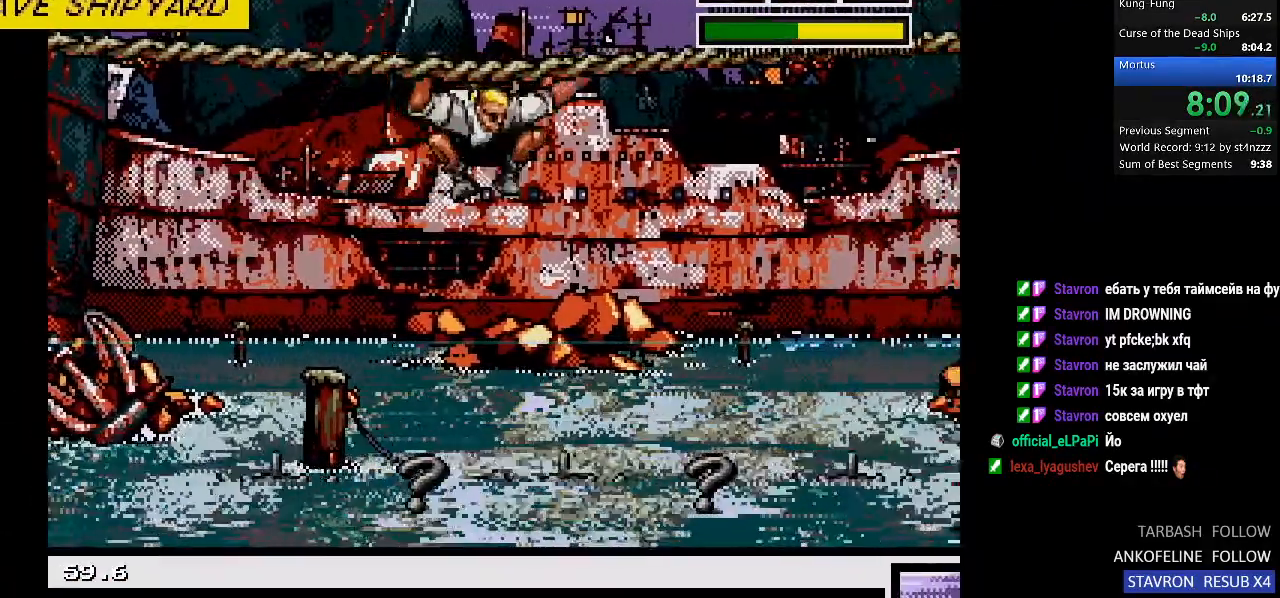
{"buttons": ["DPAD_UP", "DPAD_RIGHT"], "left_stick": "center", "events": [[33, "DPAD_RIGHT", "up"], [133, "DPAD_RIGHT", "down"], [200, "DPAD_RIGHT", "up"], [300, "DPAD_RIGHT", "down"], [400, "DPAD_RIGHT", "up"], [500, "DPAD_RIGHT", "down"]]}
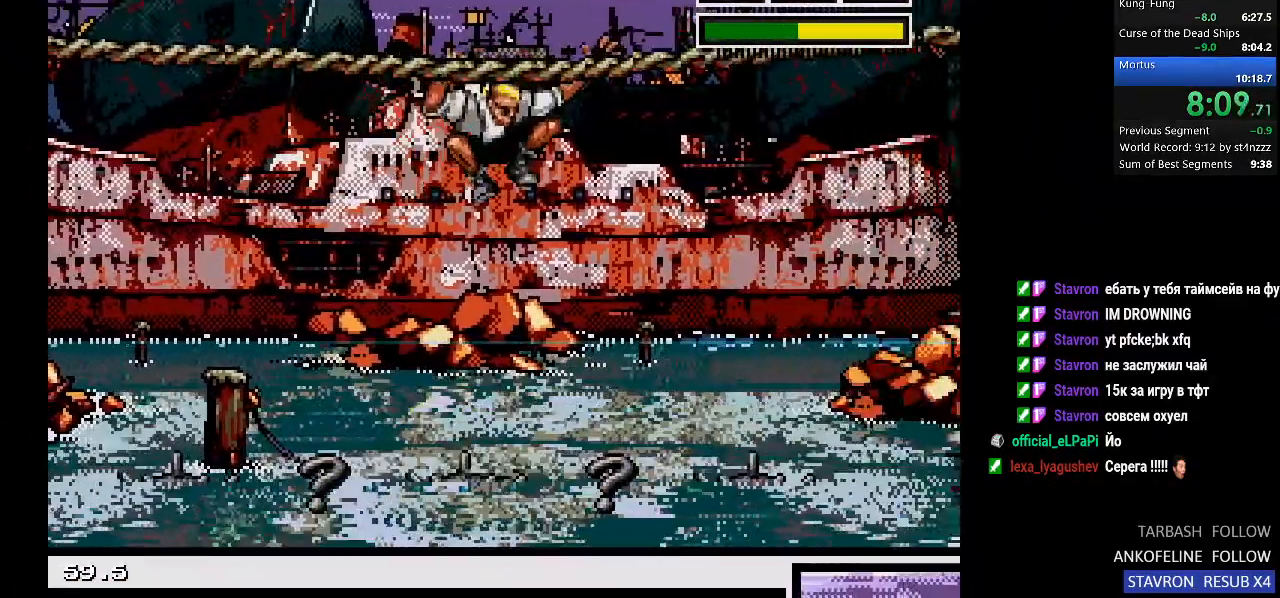
{"buttons": ["DPAD_UP"], "left_stick": "center", "events": [[100, "DPAD_RIGHT", "up"], [200, "DPAD_RIGHT", "down"], [300, "DPAD_RIGHT", "up"], [400, "DPAD_RIGHT", "down"], [500, "DPAD_RIGHT", "up"]]}
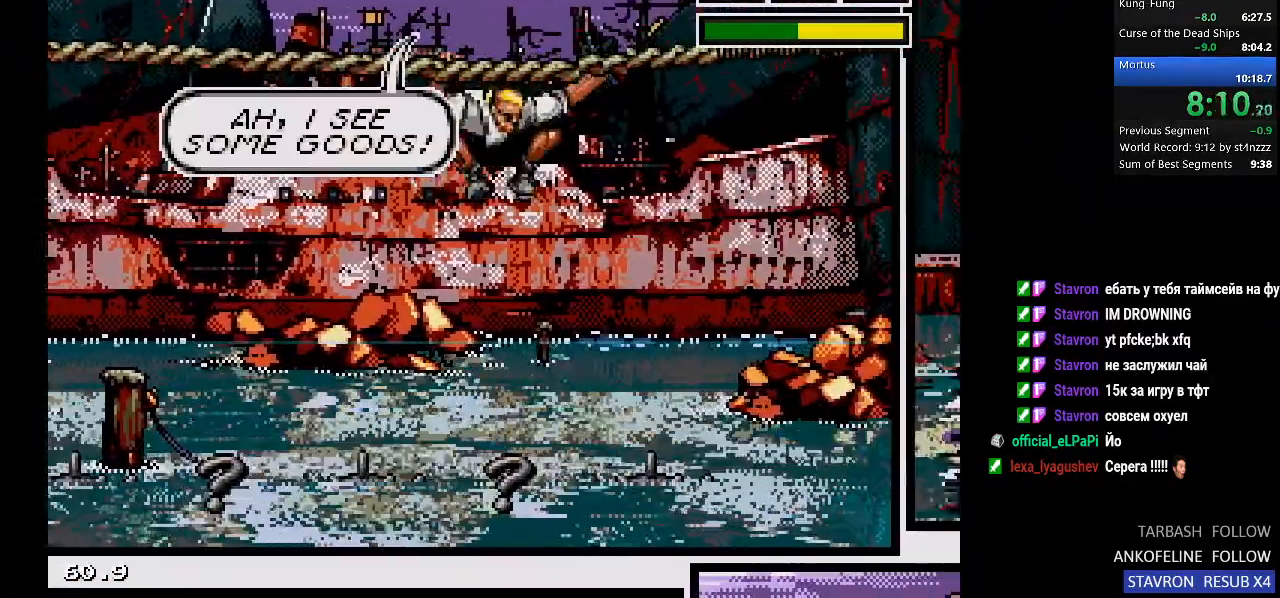
{"buttons": ["DPAD_UP", "DPAD_RIGHT"], "left_stick": "center", "events": [[100, "DPAD_RIGHT", "down"], [200, "DPAD_RIGHT", "up"], [300, "DPAD_RIGHT", "down"], [400, "DPAD_RIGHT", "up"], [500, "DPAD_RIGHT", "down"]]}
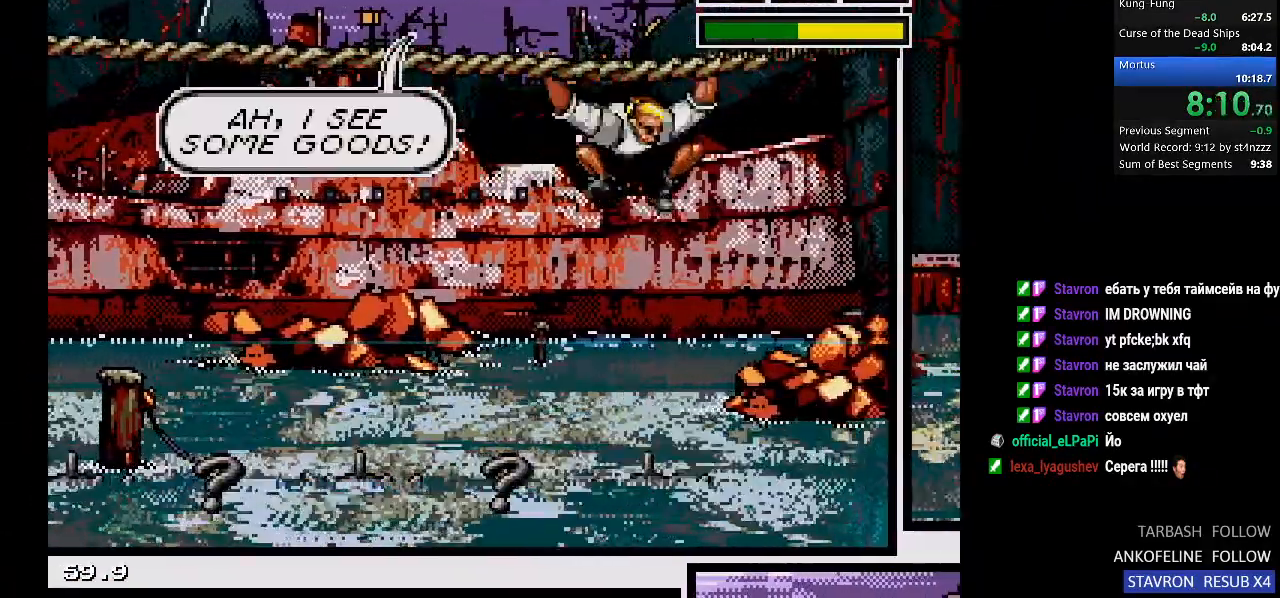
{"buttons": ["DPAD_UP"], "left_stick": "center", "events": [[100, "DPAD_RIGHT", "up"], [200, "DPAD_RIGHT", "down"], [267, "DPAD_RIGHT", "up"], [367, "DPAD_RIGHT", "down"], [467, "DPAD_RIGHT", "up"]]}
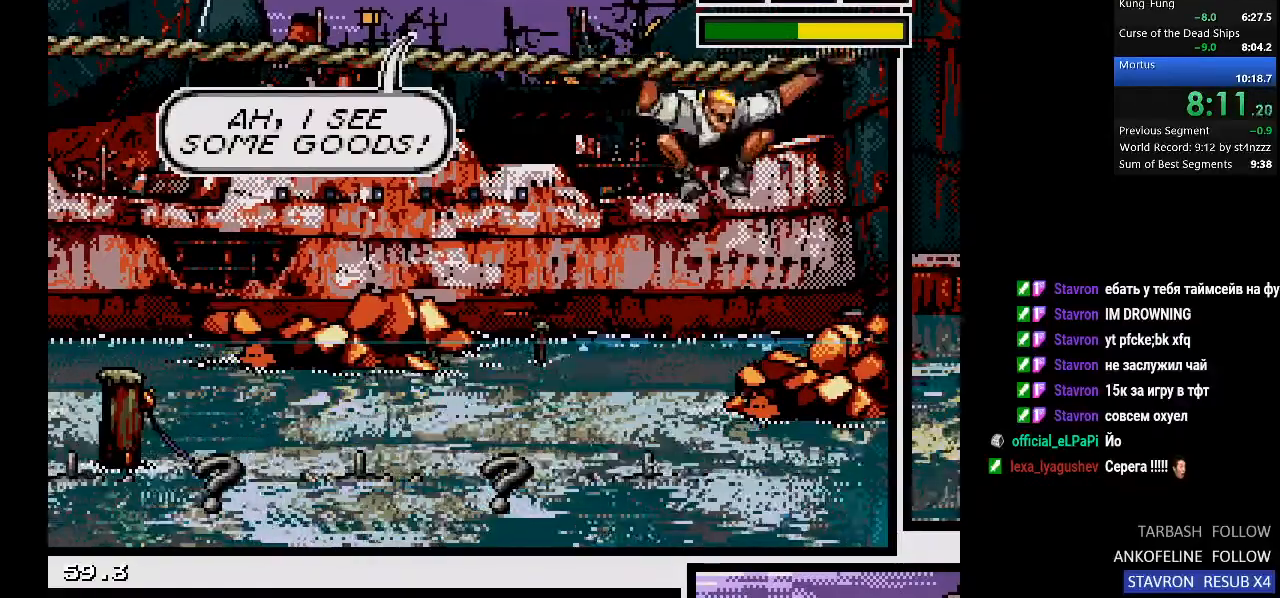
{"buttons": [], "left_stick": "center", "events": [[233, "DPAD_RIGHT", "down"], [333, "DPAD_RIGHT", "up"], [400, "DPAD_UP", "up"]]}
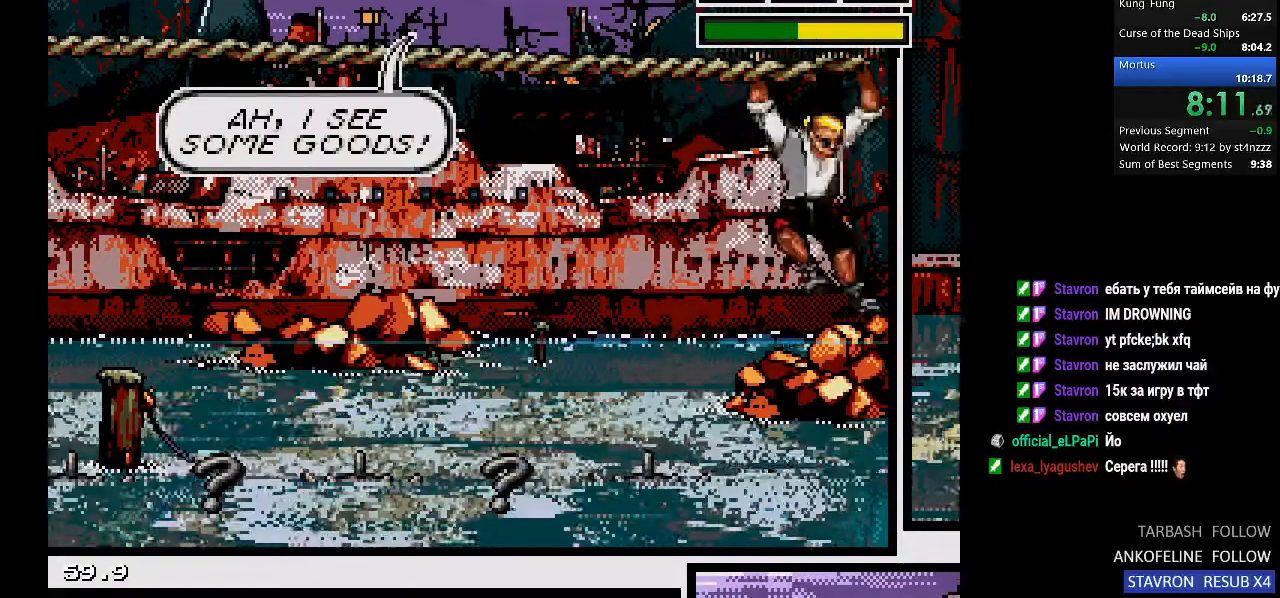
{"buttons": ["DPAD_DOWN"], "left_stick": "center", "events": [[100, "DPAD_DOWN", "down"], [200, "CROSS", "down"], [267, "CROSS", "up"]]}
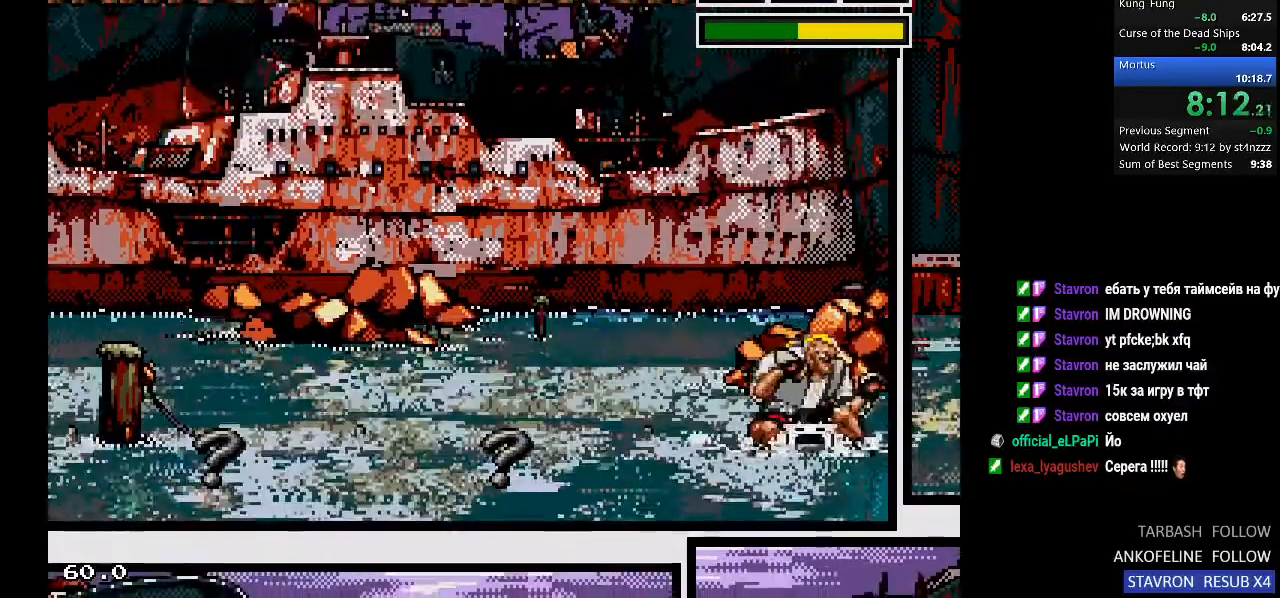
{"buttons": ["DPAD_DOWN"], "left_stick": "center", "events": [[167, "DPAD_LEFT", "down"], [267, "DPAD_LEFT", "up"]]}
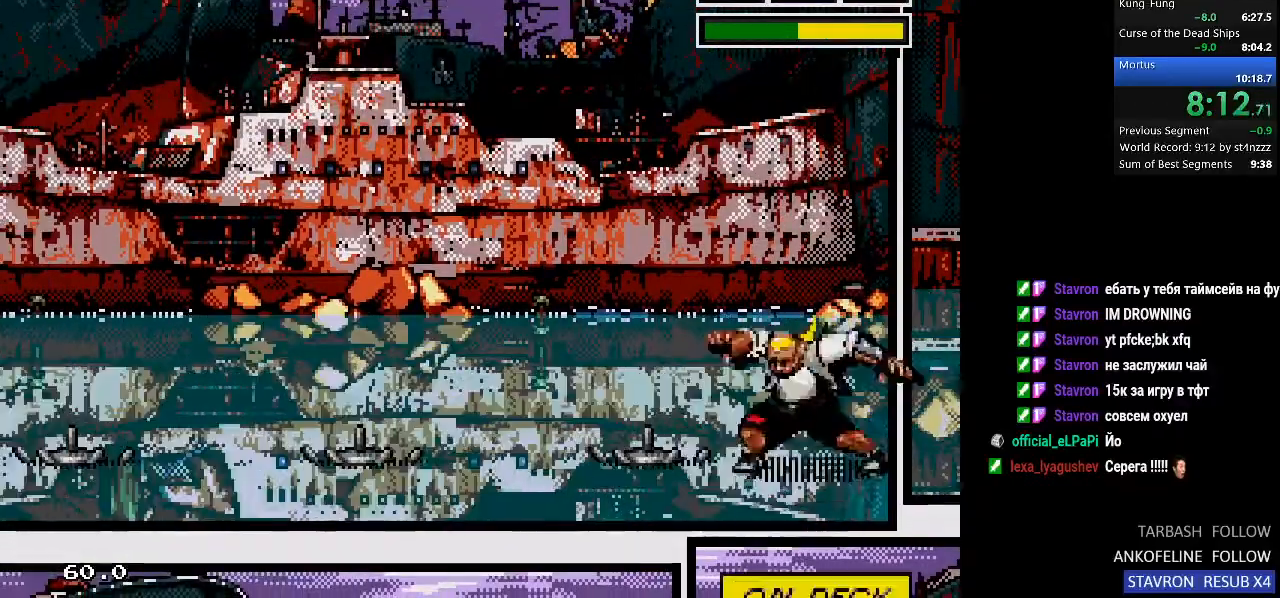
{"buttons": [], "left_stick": "center", "events": [[367, "DPAD_DOWN", "up"]]}
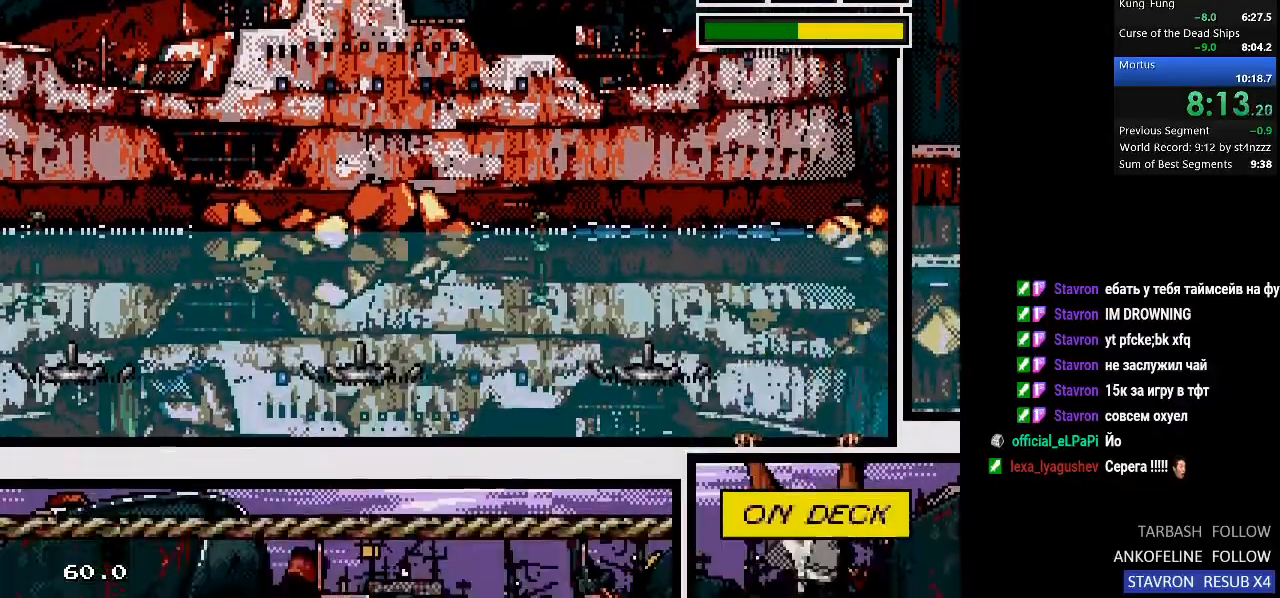
{"buttons": ["DPAD_LEFT"], "left_stick": "center", "events": [[33, "DPAD_LEFT", "down"]]}
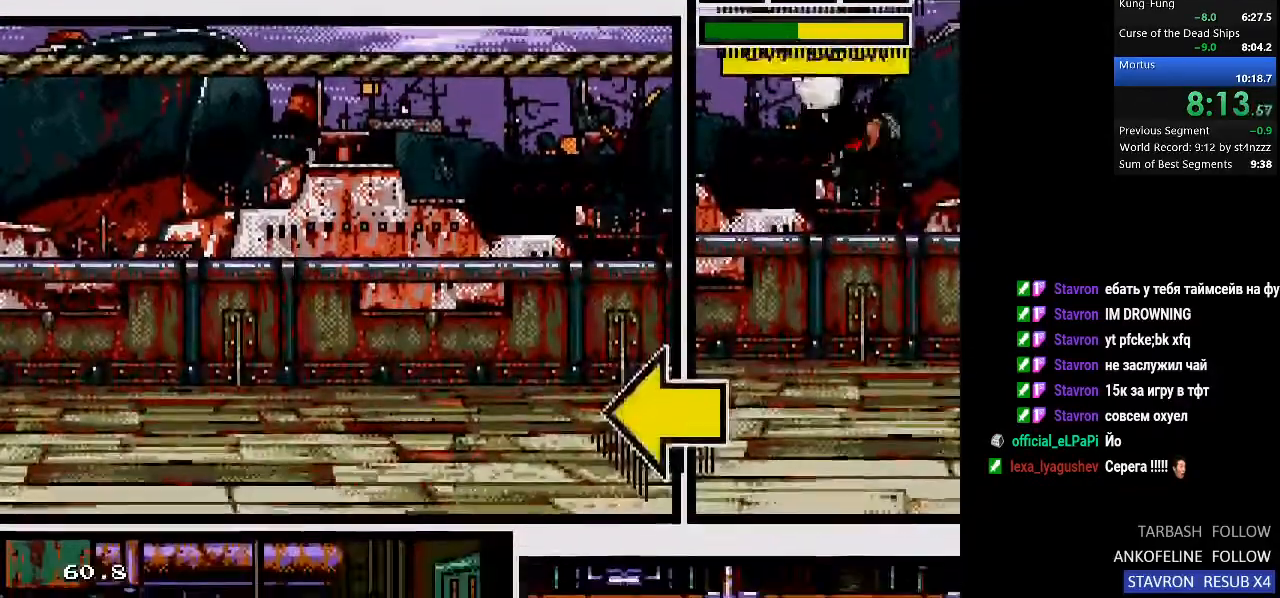
{"buttons": ["DPAD_LEFT"], "left_stick": "center", "events": []}
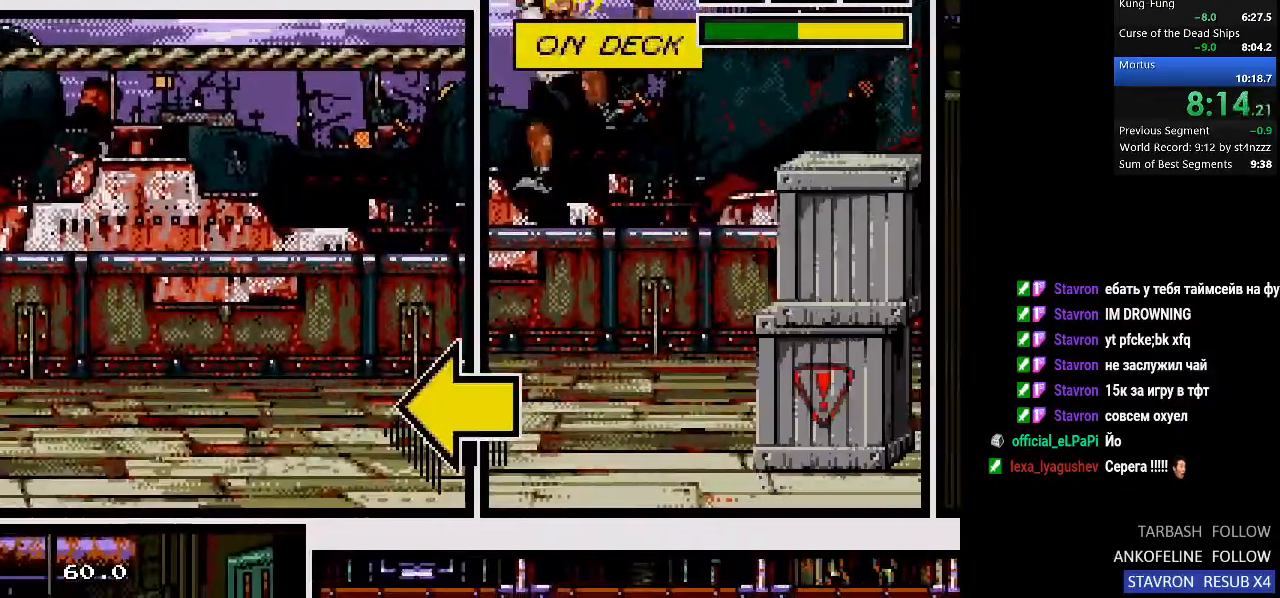
{"buttons": ["DPAD_LEFT"], "left_stick": "center", "events": []}
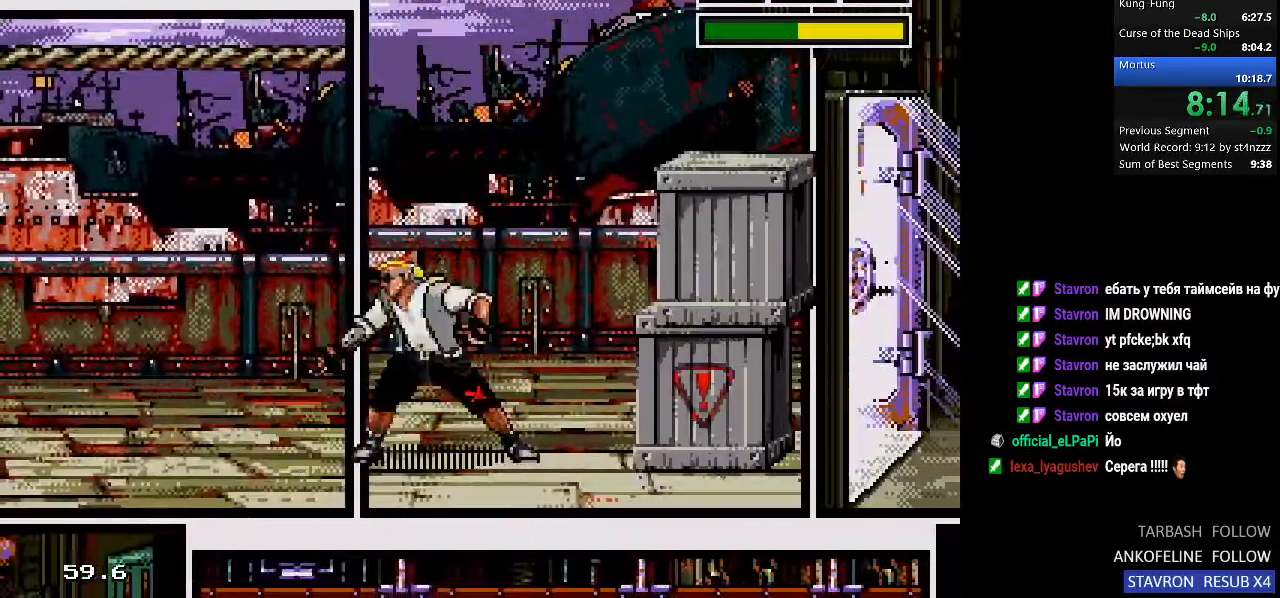
{"buttons": ["DPAD_LEFT"], "left_stick": "center", "events": []}
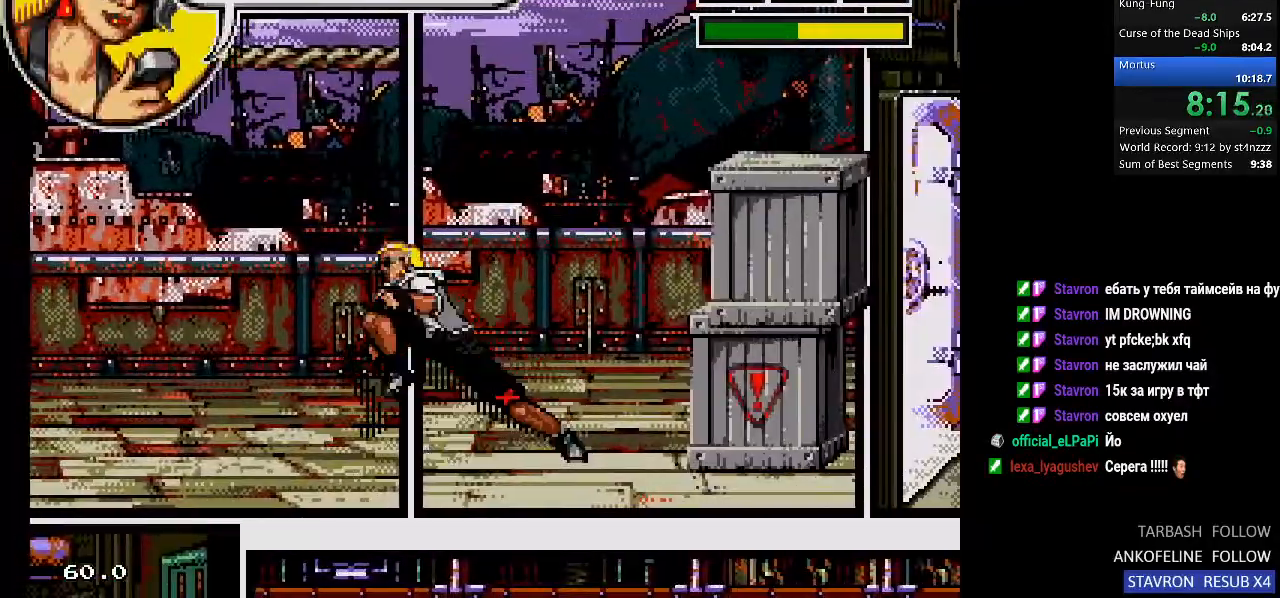
{"buttons": ["DPAD_LEFT"], "left_stick": "center", "events": []}
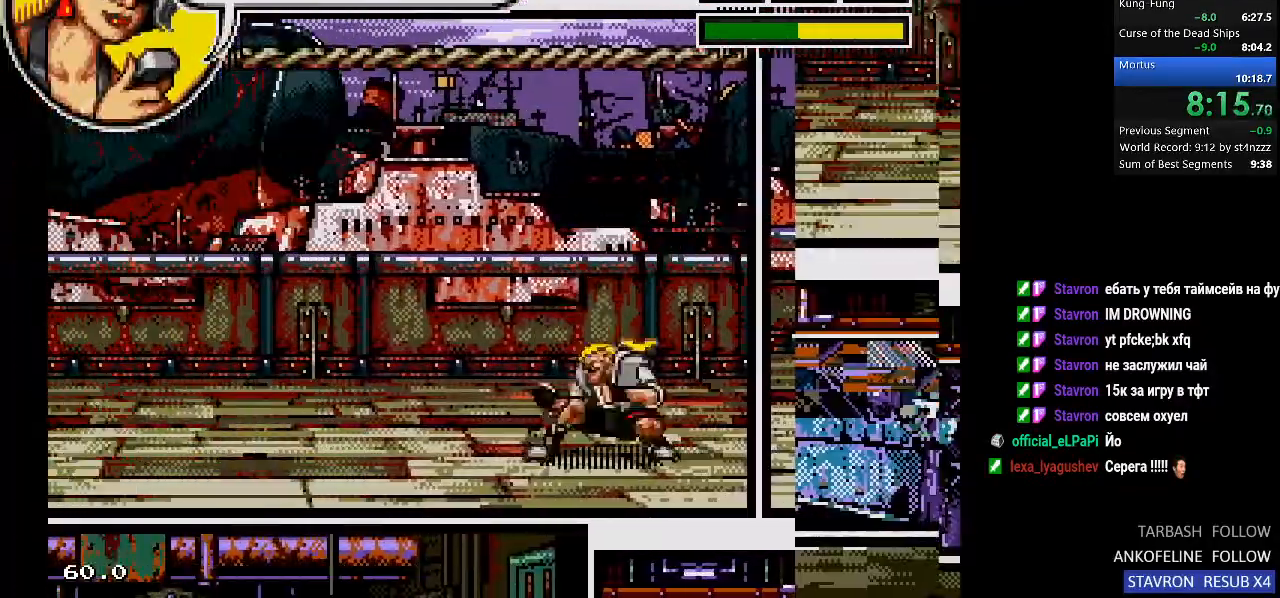
{"buttons": ["DPAD_LEFT"], "left_stick": "center", "events": []}
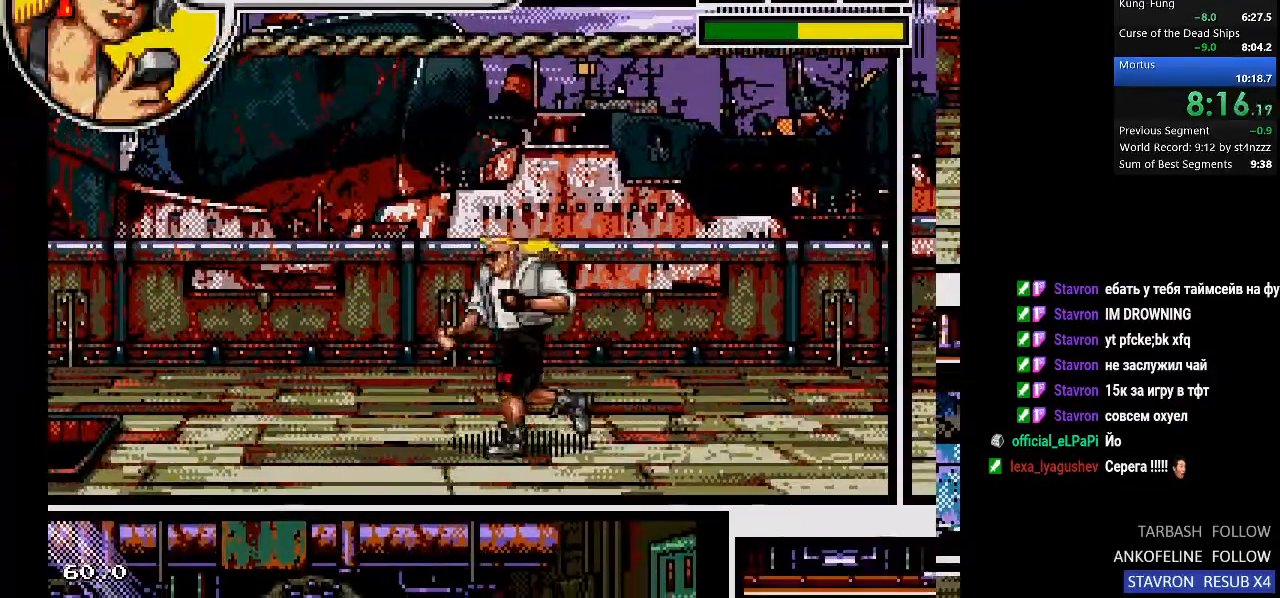
{"buttons": [], "left_stick": "center", "events": [[133, "CROSS", "down"], [433, "DPAD_LEFT", "up"], [500, "CROSS", "up"]]}
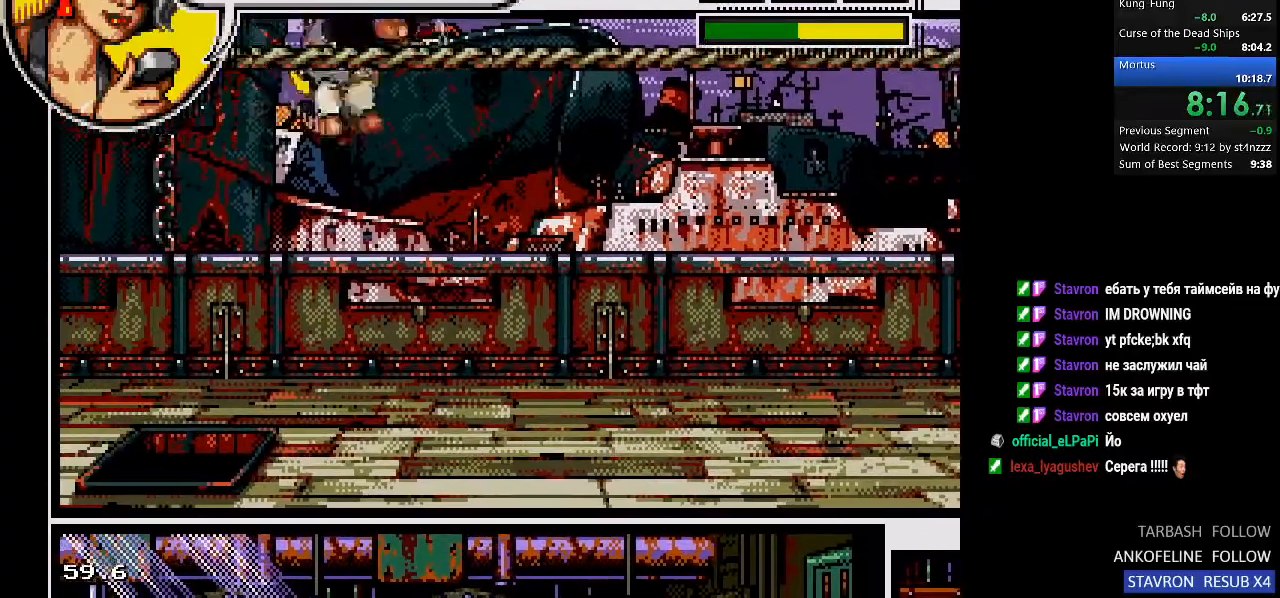
{"buttons": [], "left_stick": "center", "events": [[100, "SQUARE", "down"], [167, "SQUARE", "up"], [233, "SQUARE", "down"], [300, "SQUARE", "up"]]}